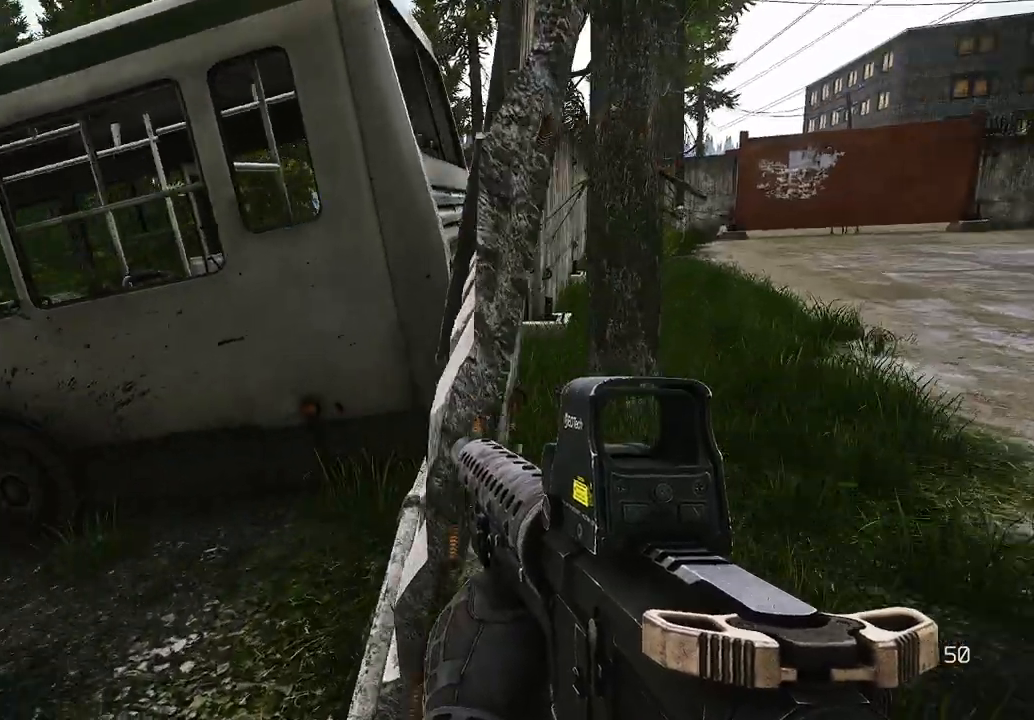
Gameplay with keyboard and mouse; each line is a JSON object with the keys and mouse buttons held at the frame after it. "events" lists presses ("down") and releases ("up") of "1", "2", "3", "4", "5", "a", "alt", "c", "caps_lock", "ctrl", "d", "e", "f", "q", "r", "s", "shift", "space", "tab", "v", "w", "x", "z", "mouse_left", "mouse_wheel", "mouse_right", "mouse_mb4" and "mouse_mb5" between this image and that frame as [ms after this image, input, new state], when the widget could be followed in between. "mouse_left", "mouse_wheel", "mouse_right", "mouse_mb4", "mouse_mb5" = the "left", "wheel", "right", "mb4", "mb5" buttons of the "mouse" list. No other keys are recorded. "wheel" means that the mouse wheel is clicked or scrolled. Mouse movement is not recorded.
{"keys": [], "mouse": [], "events": [[208, "w", "down"], [292, "w", "up"], [458, "d", "up"]]}
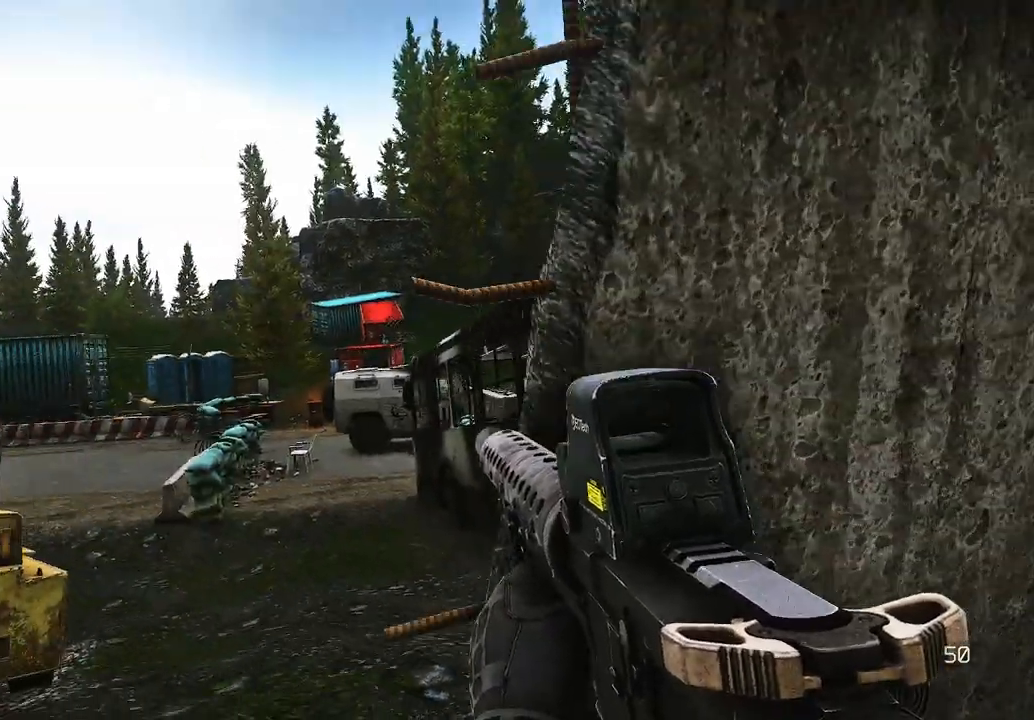
{"keys": ["w"], "mouse": [], "events": [[500, "w", "down"]]}
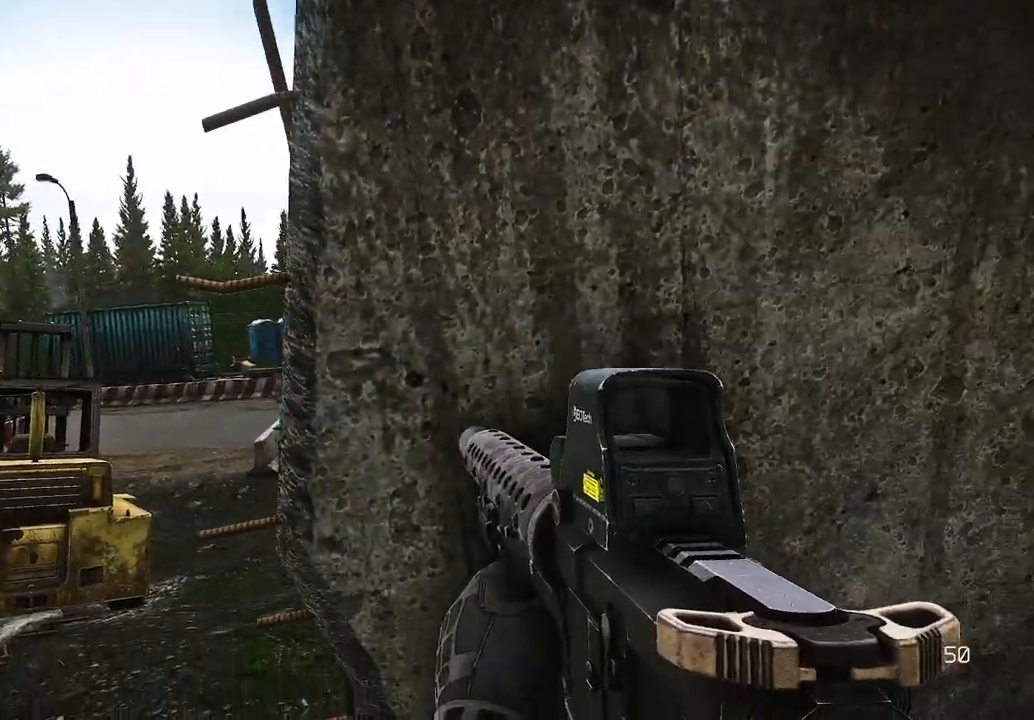
{"keys": ["q"], "mouse": [], "events": [[83, "w", "up"], [458, "q", "down"]]}
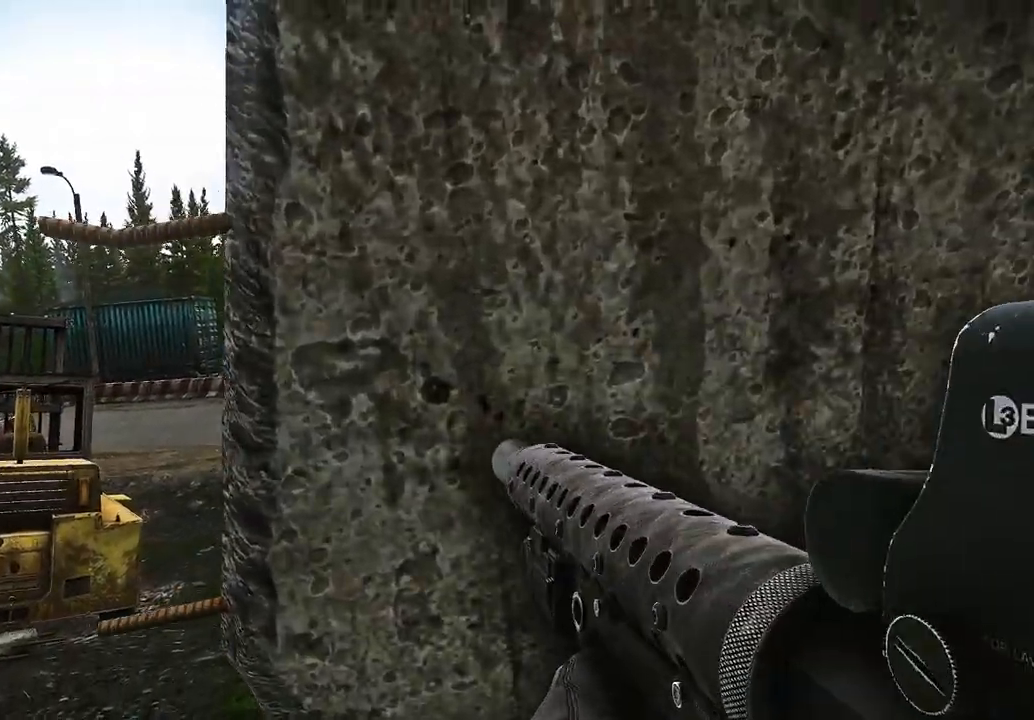
{"keys": [], "mouse": [], "events": [[83, "q", "up"], [292, "q", "down"], [500, "q", "up"]]}
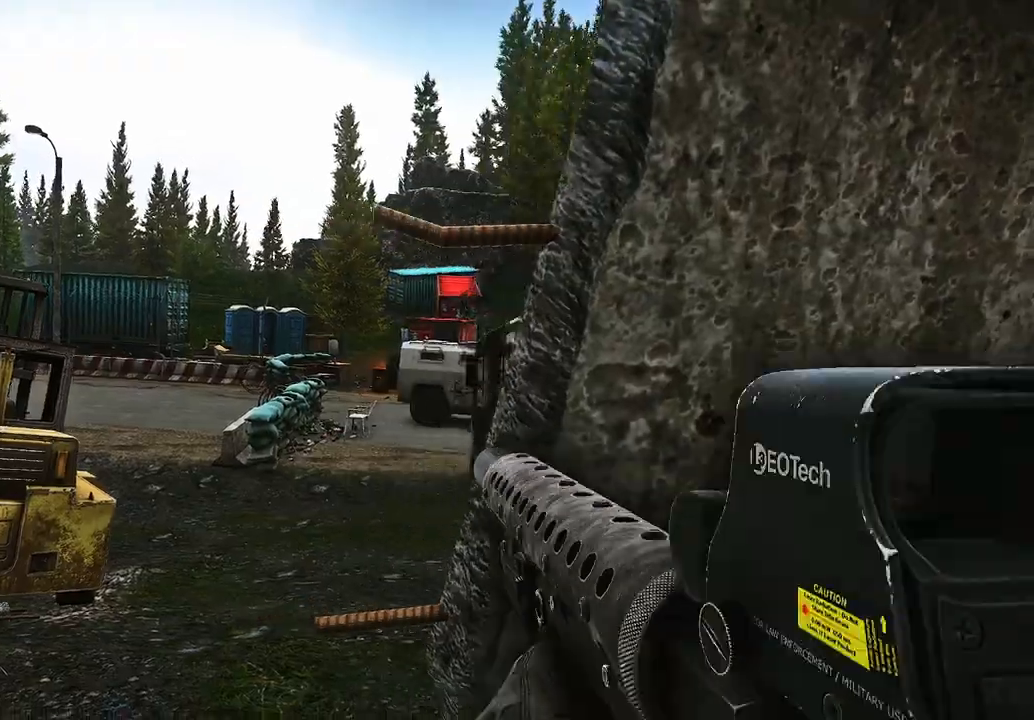
{"keys": [], "mouse": [], "events": [[333, "q", "down"], [500, "q", "up"]]}
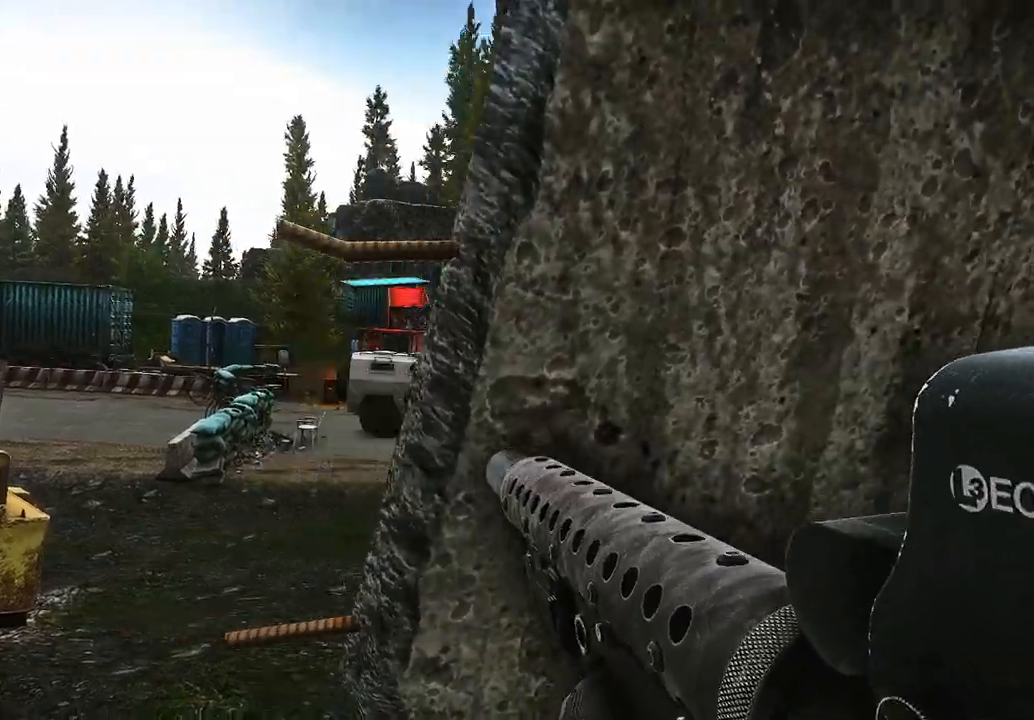
{"keys": ["q"], "mouse": [], "events": [[292, "a", "down"], [292, "q", "down"], [458, "a", "up"]]}
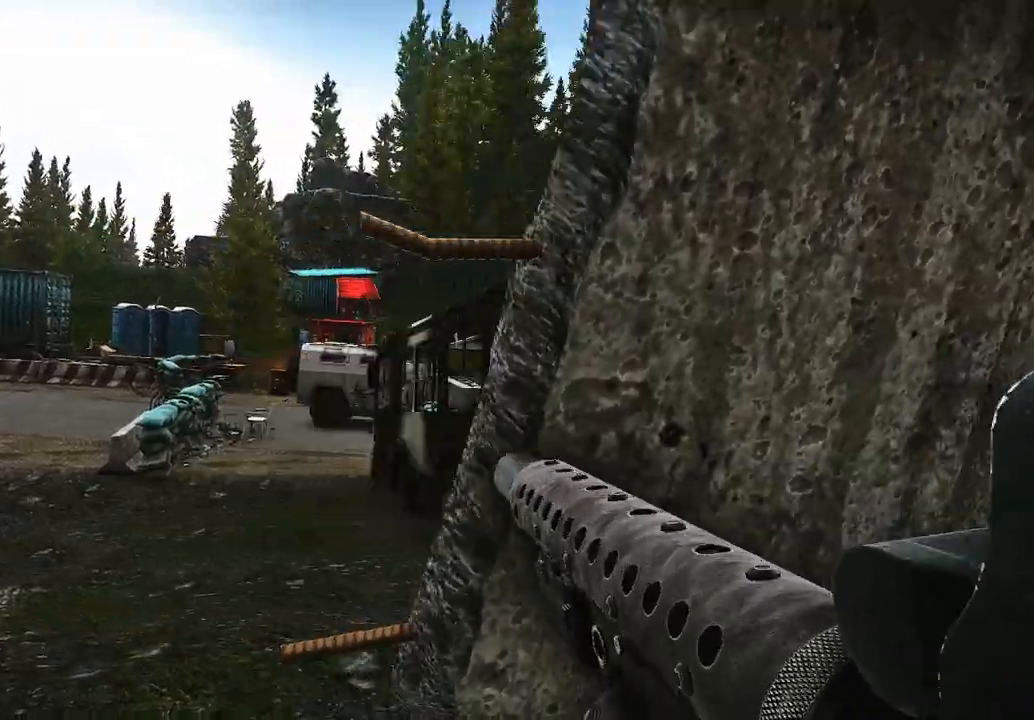
{"keys": [], "mouse": [], "events": [[42, "q", "up"], [208, "q", "down"], [458, "q", "up"]]}
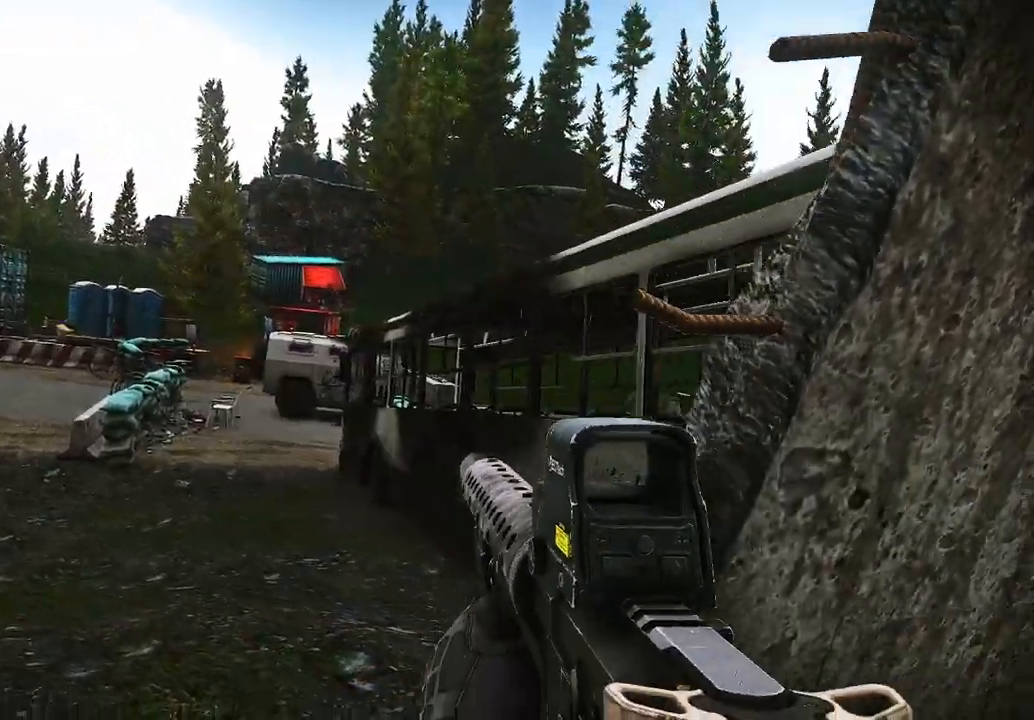
{"keys": [], "mouse": [], "events": [[208, "d", "down"], [292, "d", "up"]]}
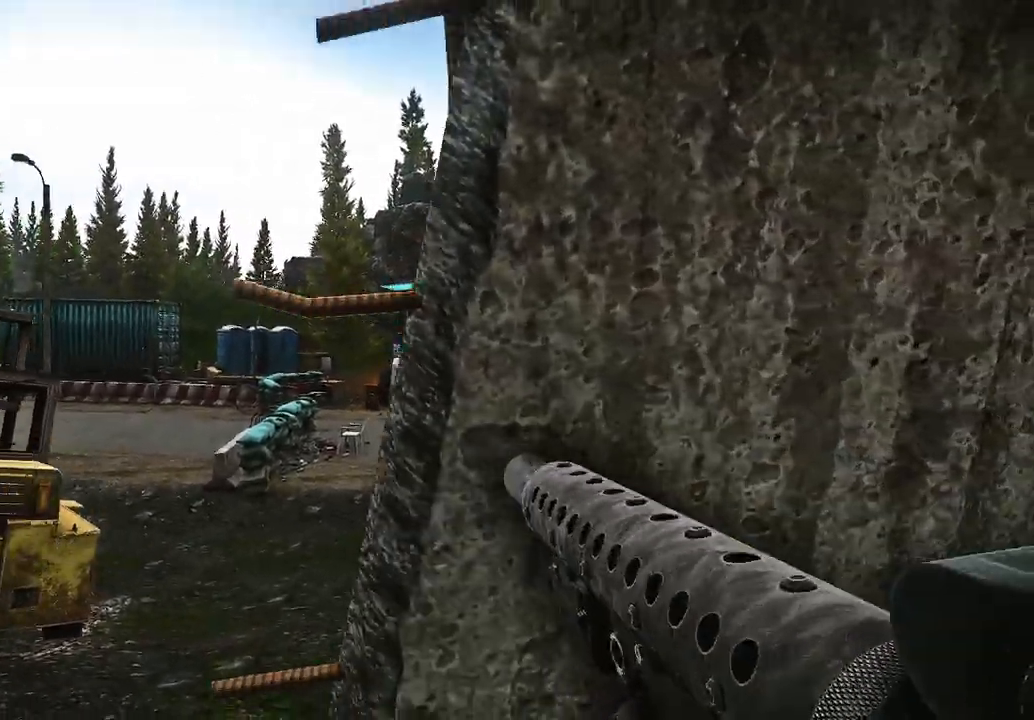
{"keys": ["a", "w"], "mouse": [], "events": [[83, "q", "down"], [208, "q", "up"], [292, "a", "down"], [500, "w", "down"]]}
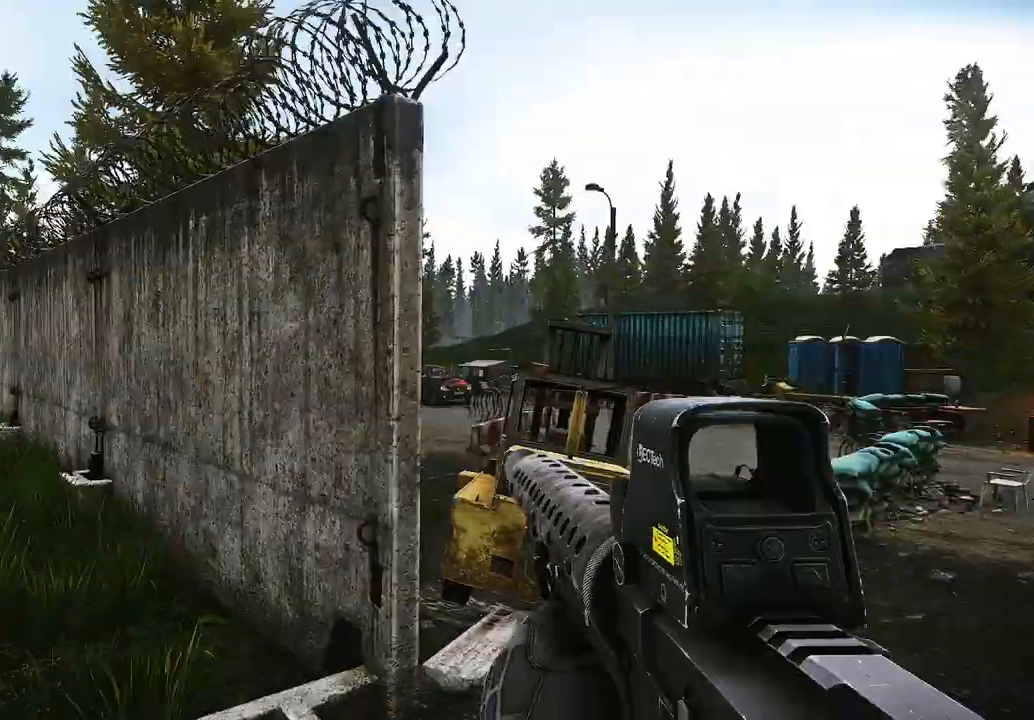
{"keys": ["a", "w"], "mouse": [], "events": []}
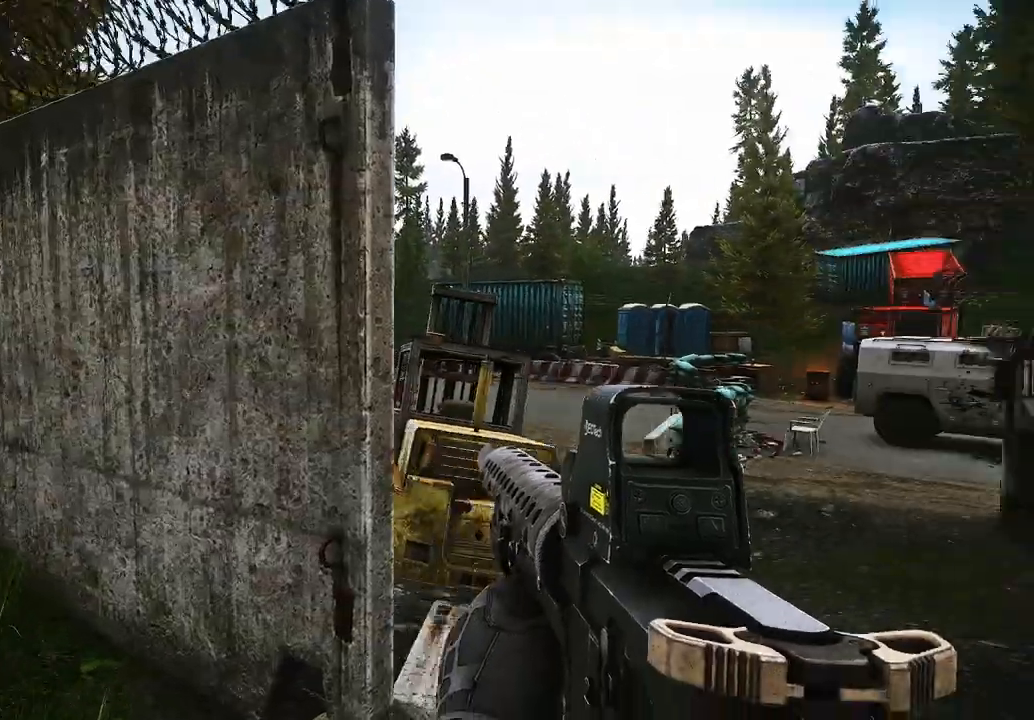
{"keys": [], "mouse": [], "events": [[375, "a", "up"], [417, "w", "up"]]}
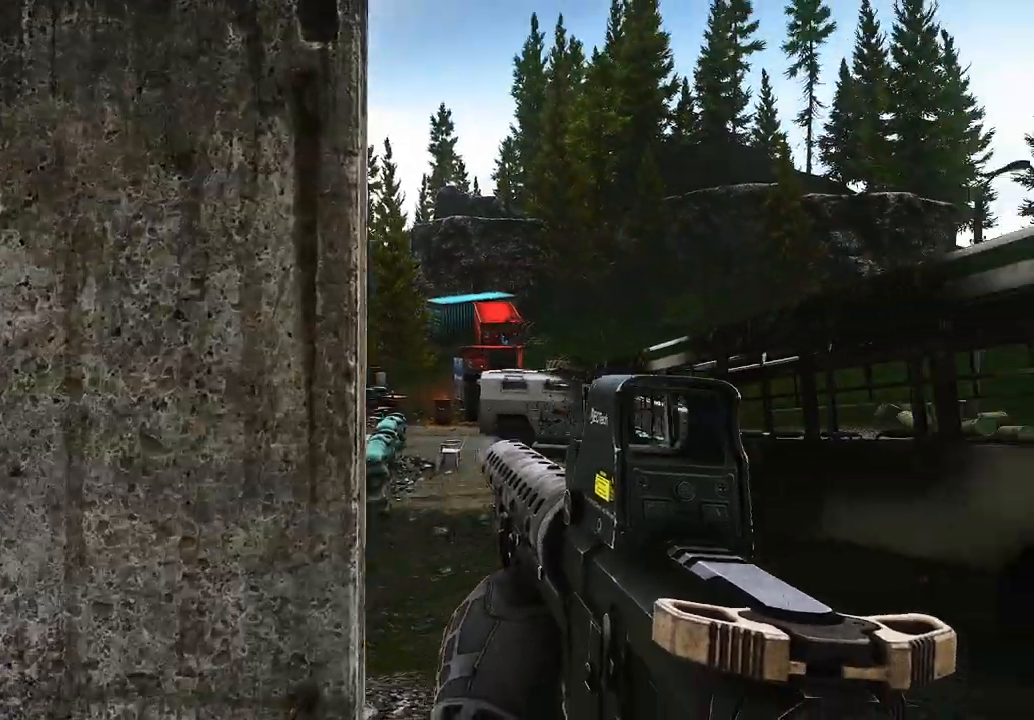
{"keys": ["w"], "mouse": [], "events": [[417, "w", "down"]]}
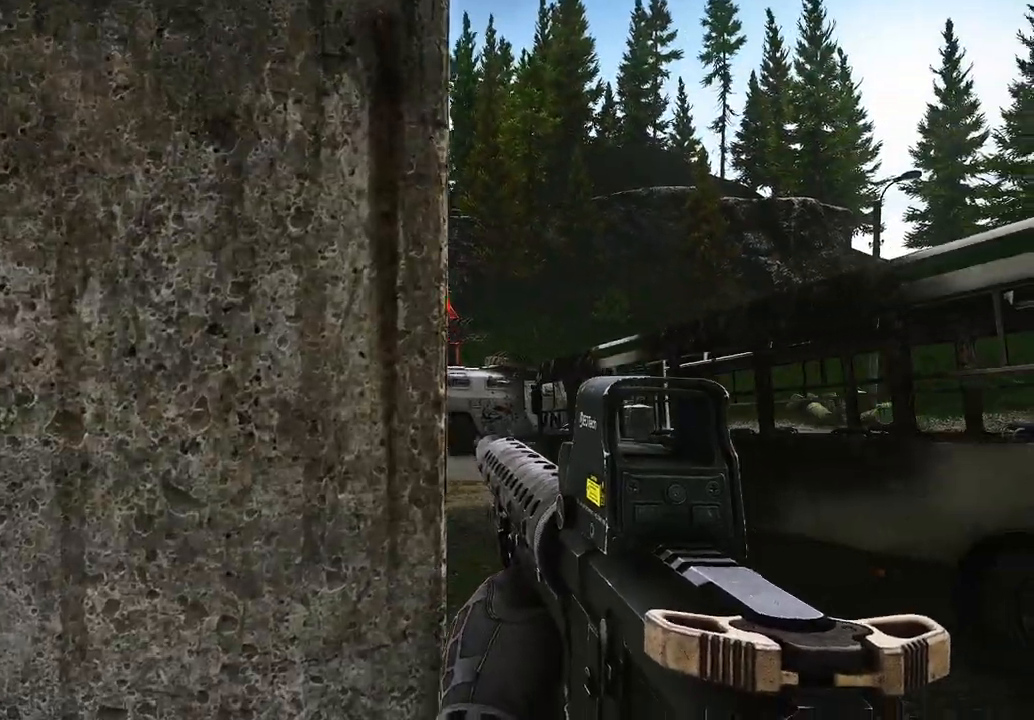
{"keys": [], "mouse": [], "events": [[42, "w", "up"]]}
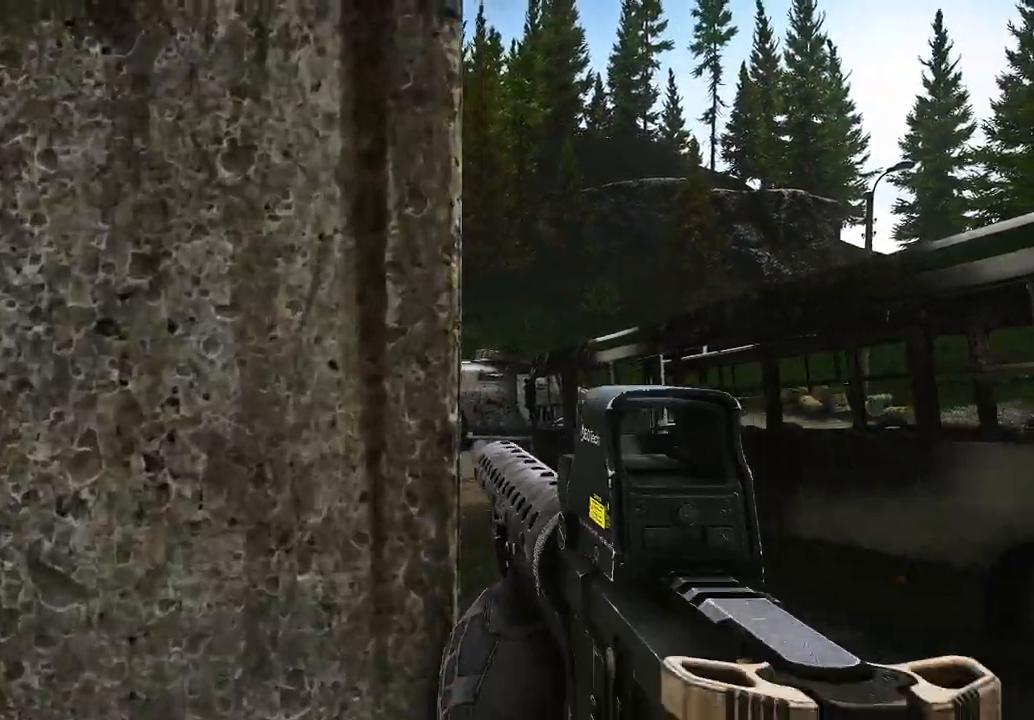
{"keys": [], "mouse": [], "events": []}
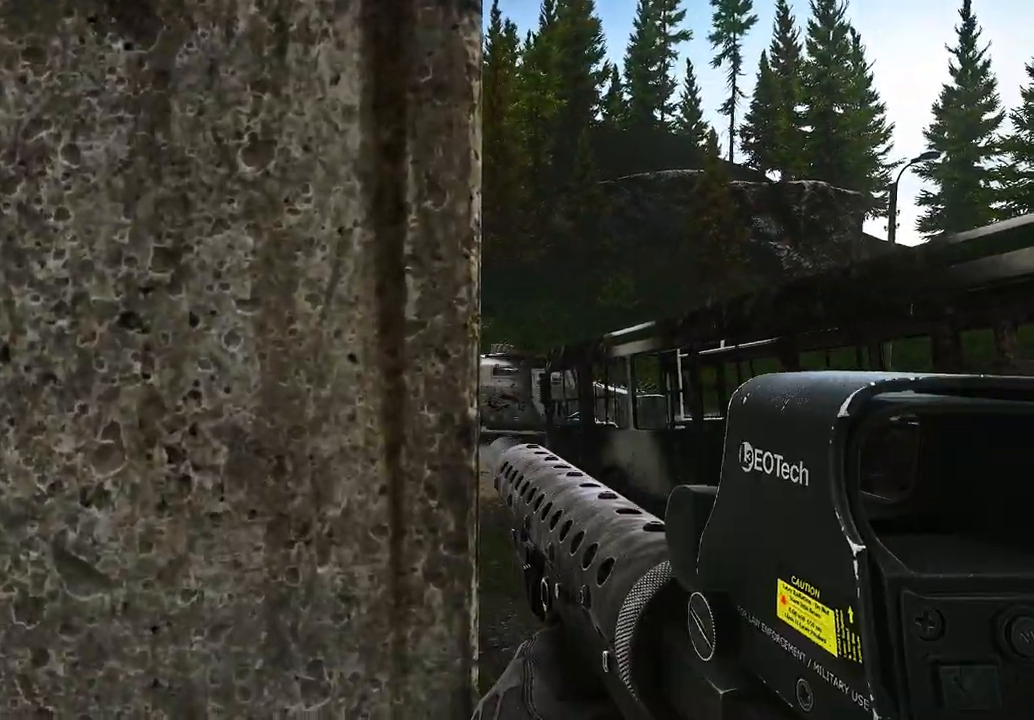
{"keys": ["alt"], "mouse": [], "events": [[333, "alt", "down"], [417, "e", "down"], [500, "e", "up"]]}
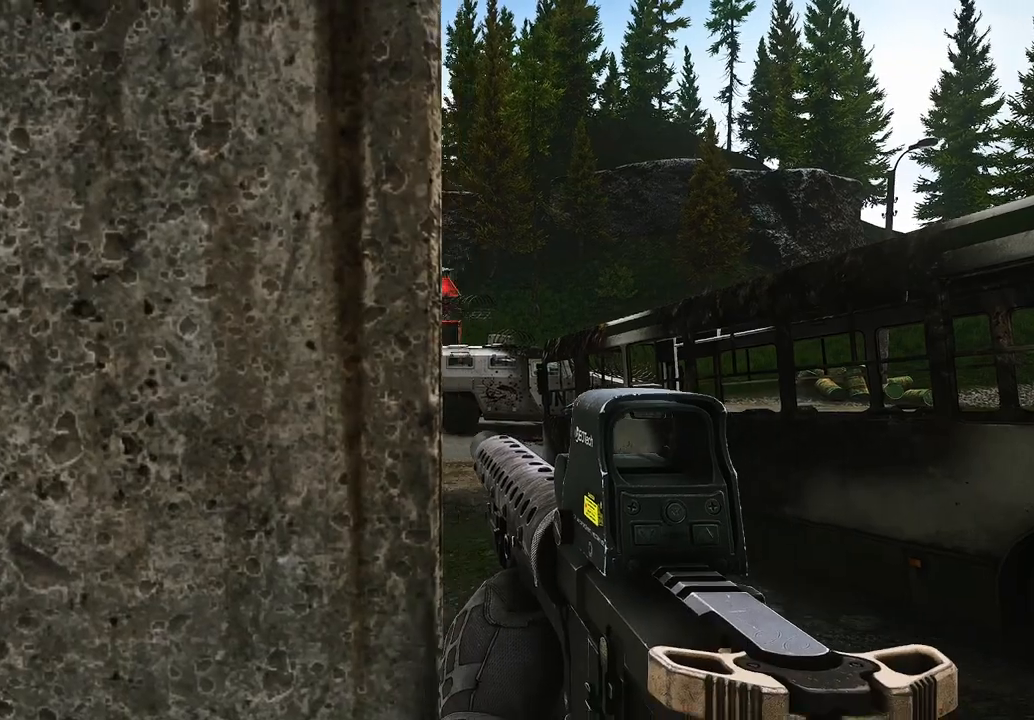
{"keys": ["alt"], "mouse": [], "events": [[125, "q", "down"], [167, "q", "up"], [292, "e", "down"], [417, "e", "up"]]}
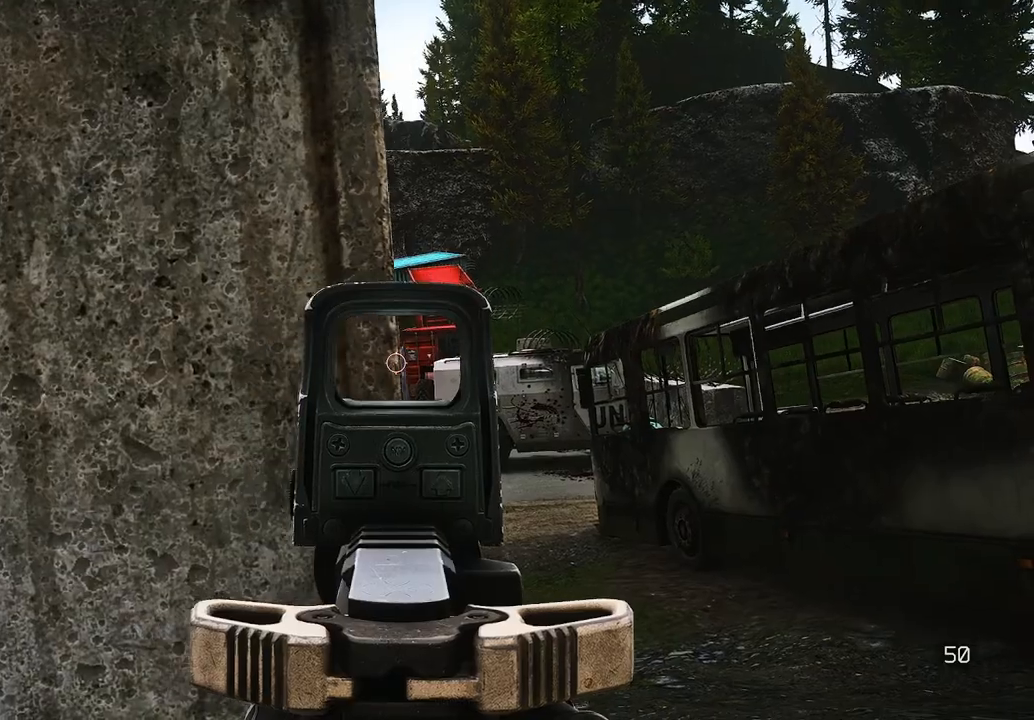
{"keys": ["alt", "q"], "mouse": [], "events": [[333, "e", "down"], [458, "e", "up"], [458, "q", "down"]]}
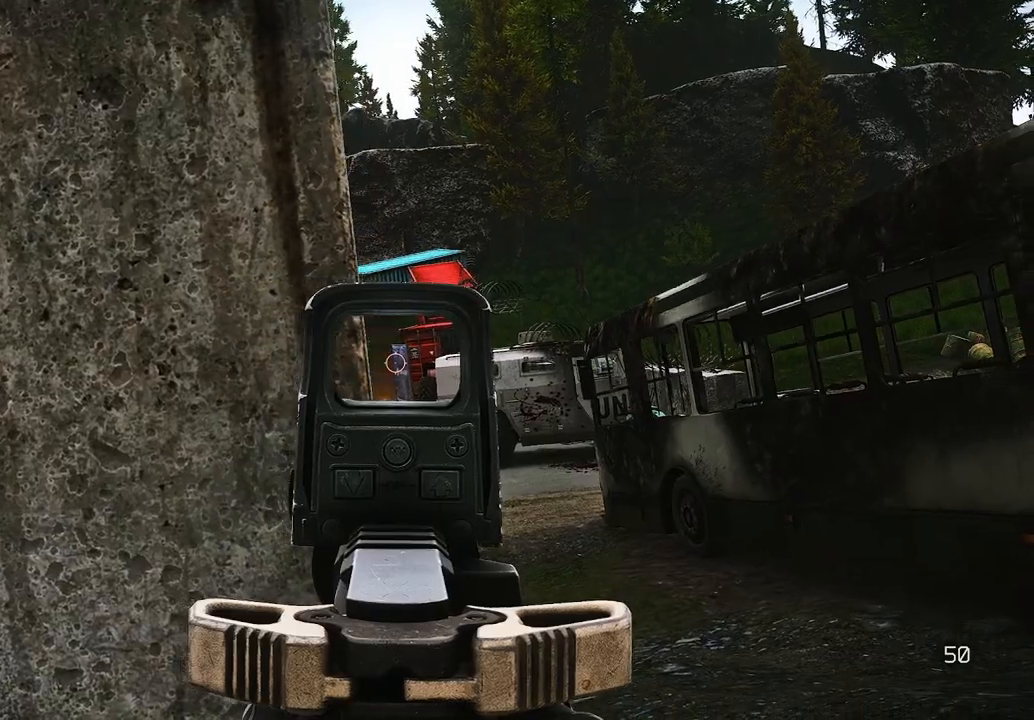
{"keys": ["alt"], "mouse": [], "events": [[83, "q", "up"], [250, "e", "down"], [333, "e", "up"]]}
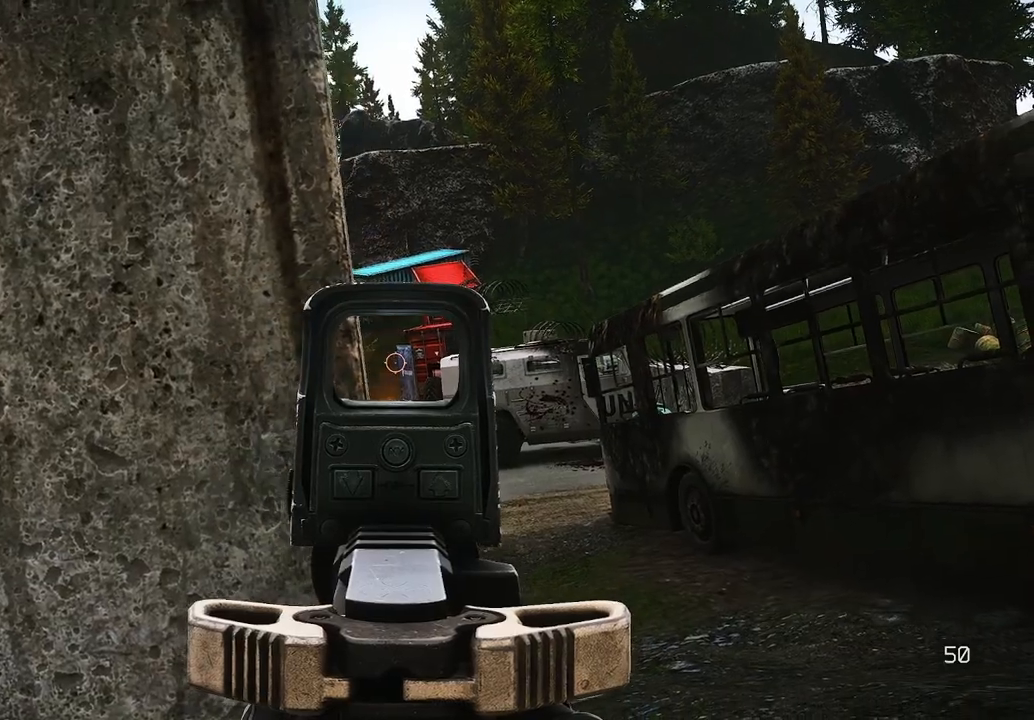
{"keys": ["alt", "e"], "mouse": [], "events": [[42, "q", "down"], [167, "q", "up"], [417, "e", "down"]]}
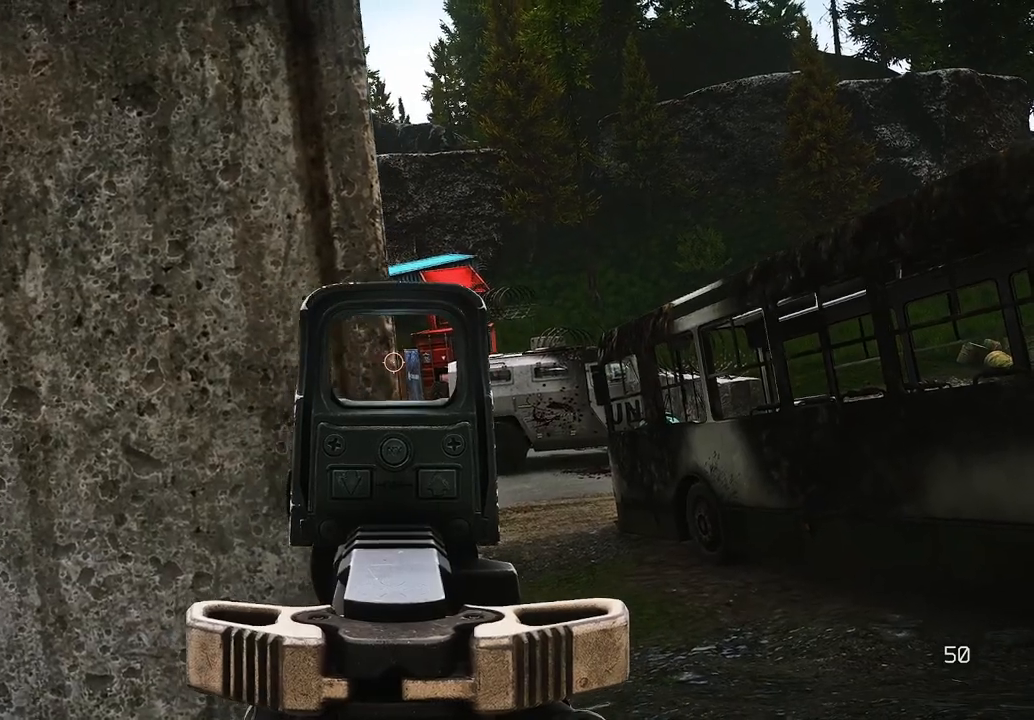
{"keys": ["alt"], "mouse": [], "events": [[42, "e", "up"], [292, "q", "down"], [375, "q", "up"]]}
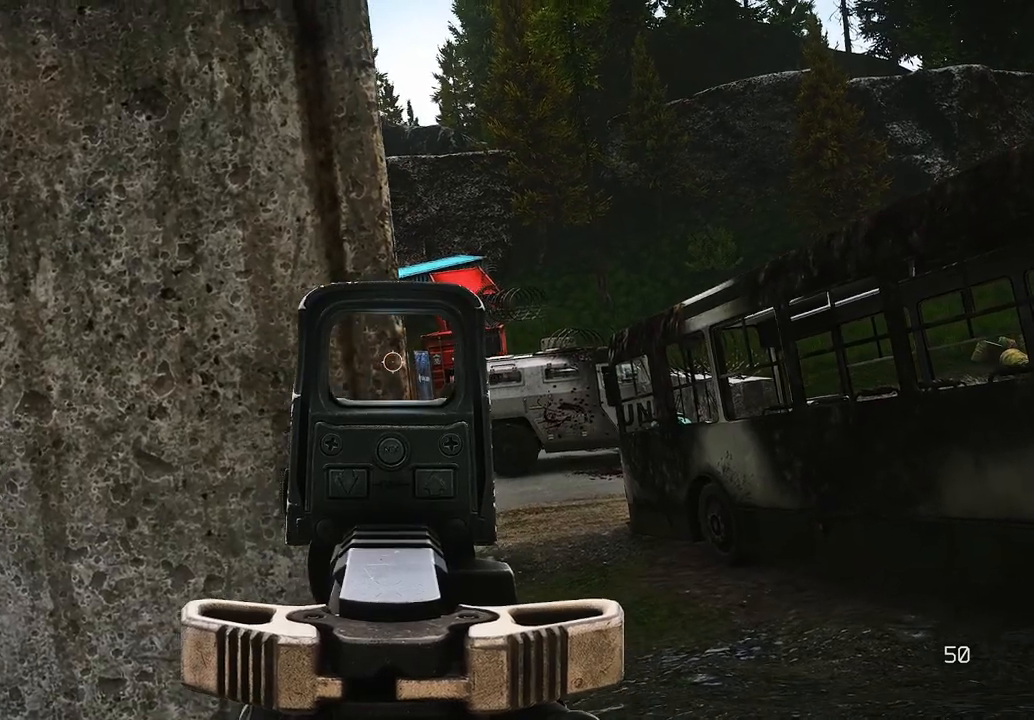
{"keys": ["alt"], "mouse": [], "events": [[42, "e", "down"], [167, "e", "up"], [333, "q", "down"], [458, "q", "up"]]}
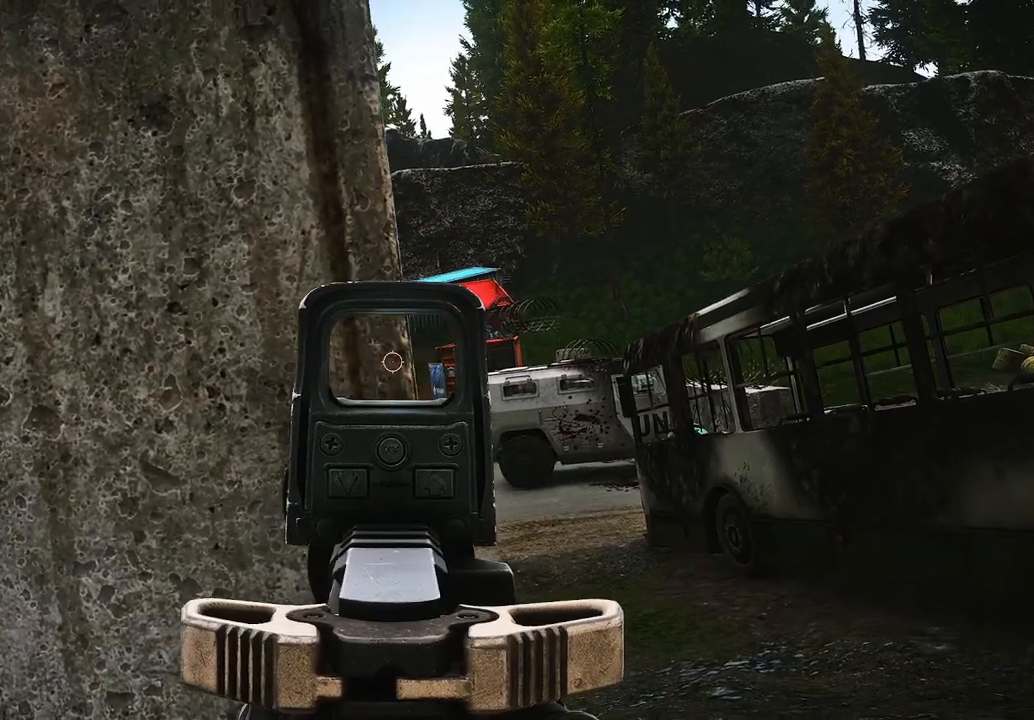
{"keys": ["alt", "q"], "mouse": [], "events": [[83, "e", "down"], [250, "e", "up"], [458, "q", "down"]]}
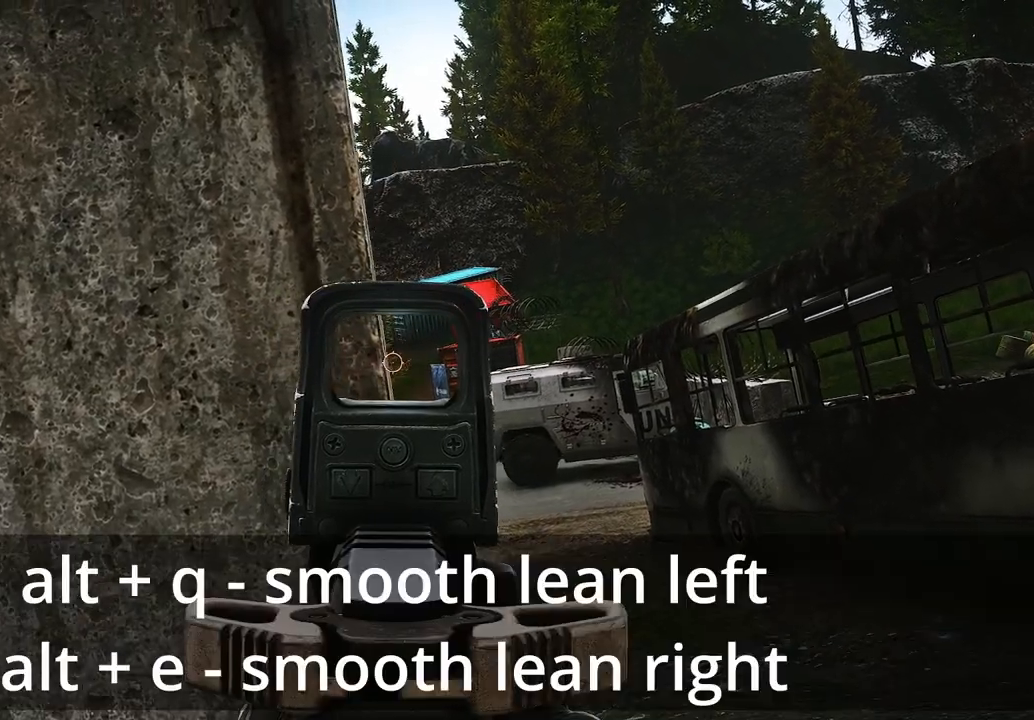
{"keys": ["alt"], "mouse": [], "events": [[83, "q", "up"], [208, "e", "down"], [375, "e", "up"]]}
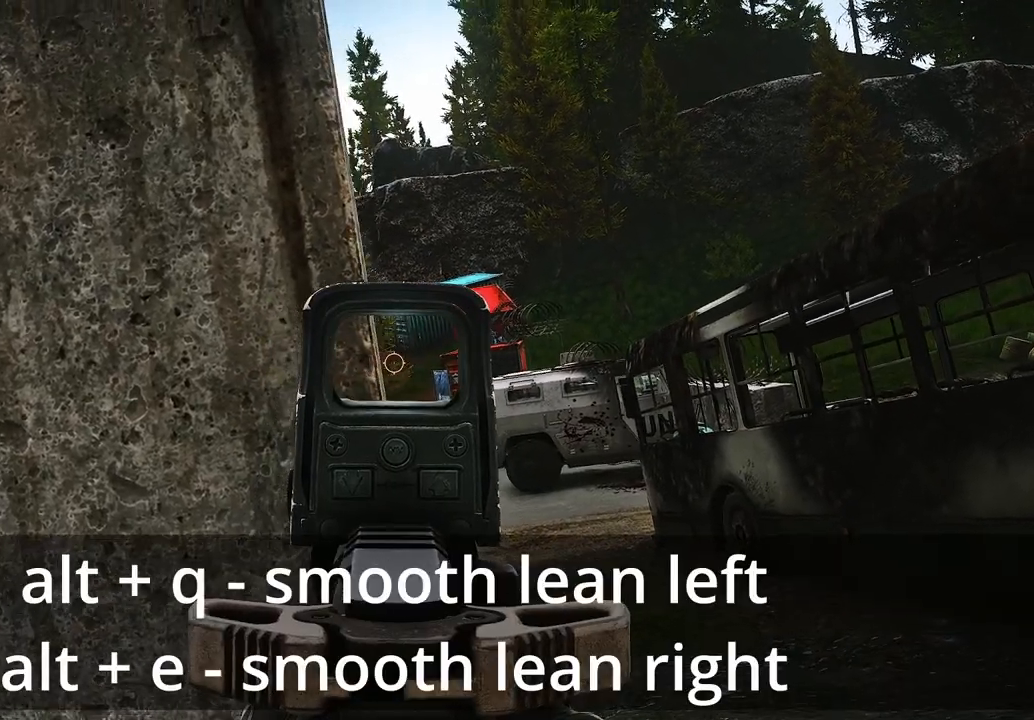
{"keys": ["alt"], "mouse": [], "events": [[42, "q", "down"], [125, "q", "up"], [250, "e", "down"], [375, "e", "up"]]}
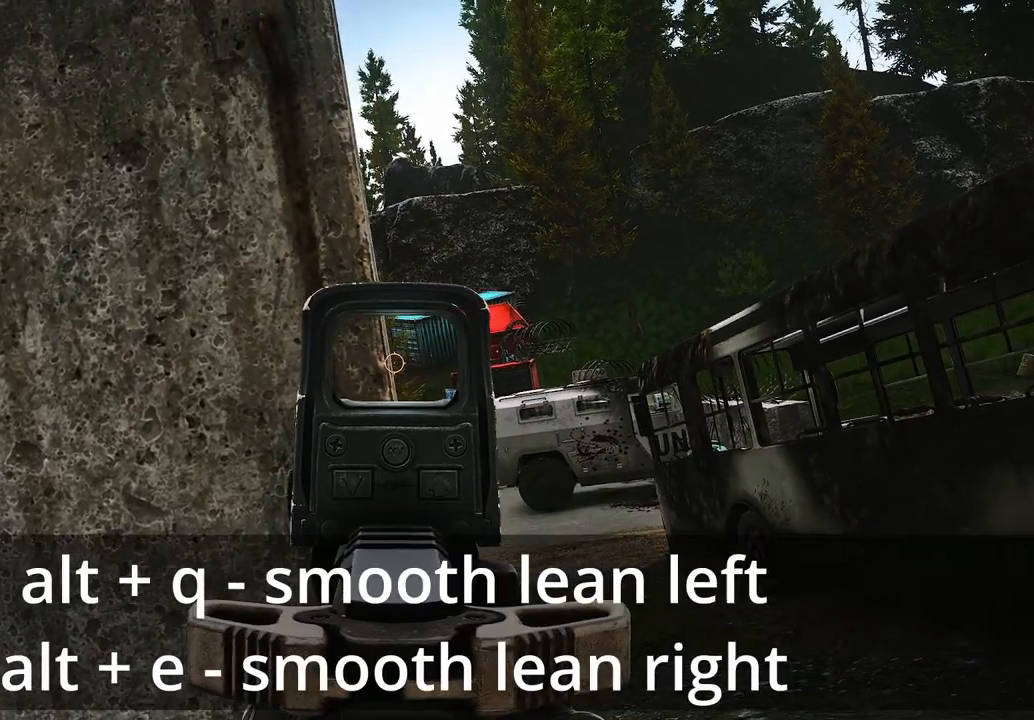
{"keys": ["alt"], "mouse": [], "events": [[83, "q", "down"], [208, "q", "up"], [292, "e", "down"], [458, "e", "up"]]}
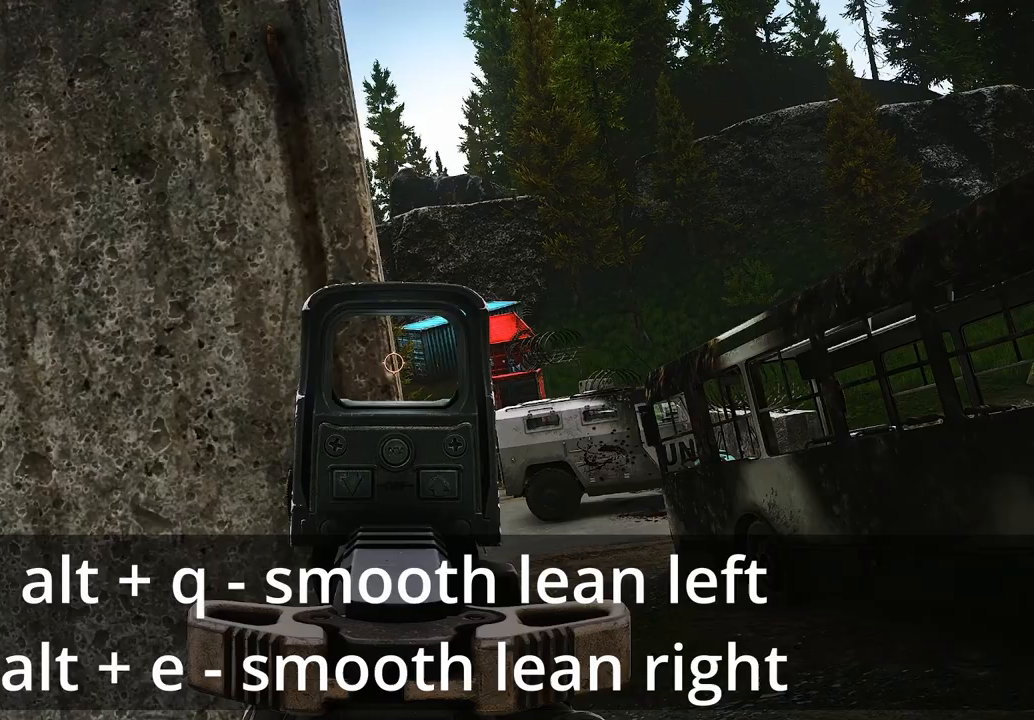
{"keys": ["alt", "e"], "mouse": [], "events": [[125, "q", "down"], [250, "q", "up"], [375, "e", "down"]]}
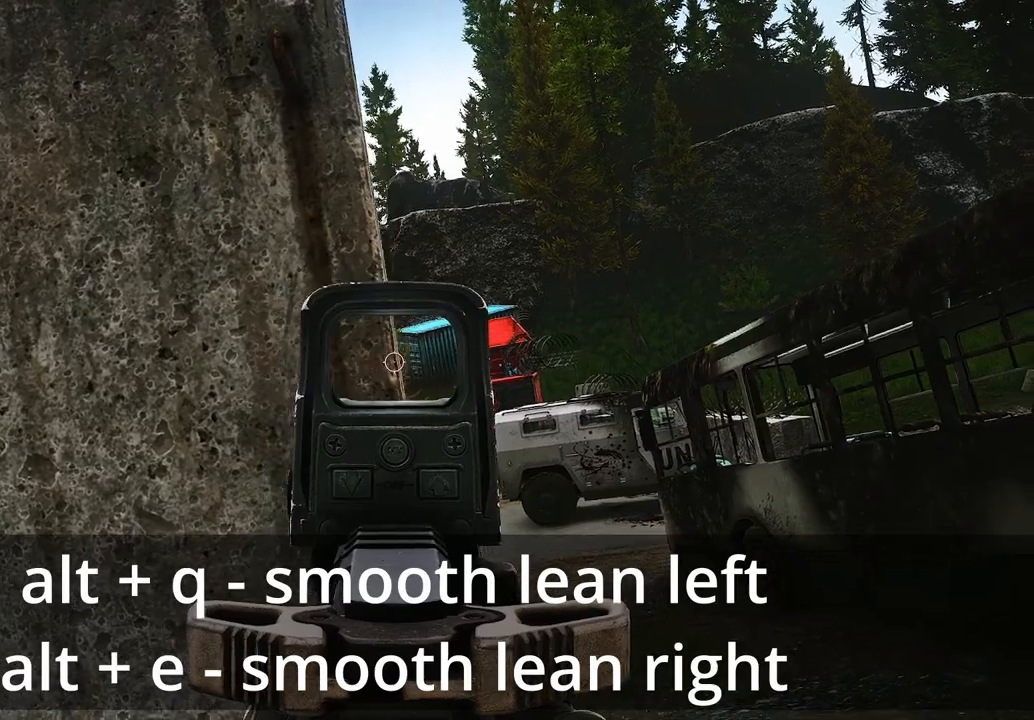
{"keys": ["alt", "q"], "mouse": [], "events": [[167, "e", "up"], [333, "q", "down"]]}